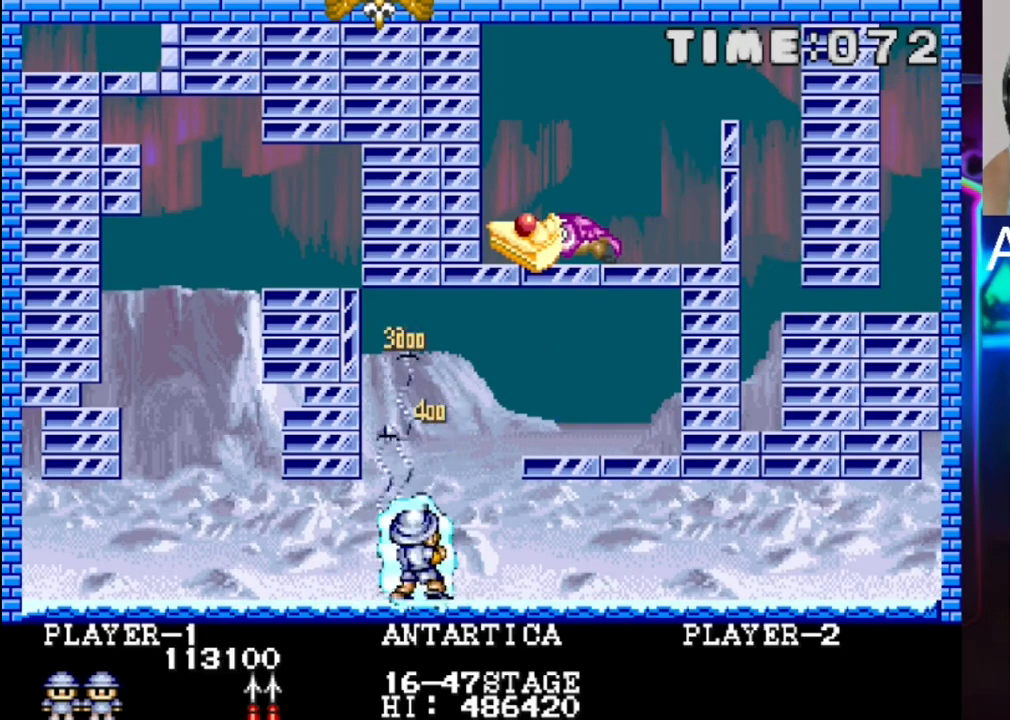
Gameplay with a controller (Xbox layout); each line is a JSON object with the inputs held at the frame after it. "events" lists button and stick changes between this image and that frame as [ms after this image, input, new state], when the widget could be followed in between. Not read: left_stick right_stick.
{"buttons": ["X"], "events": [[83, "X", "down"], [150, "X", "up"], [283, "X", "down"]]}
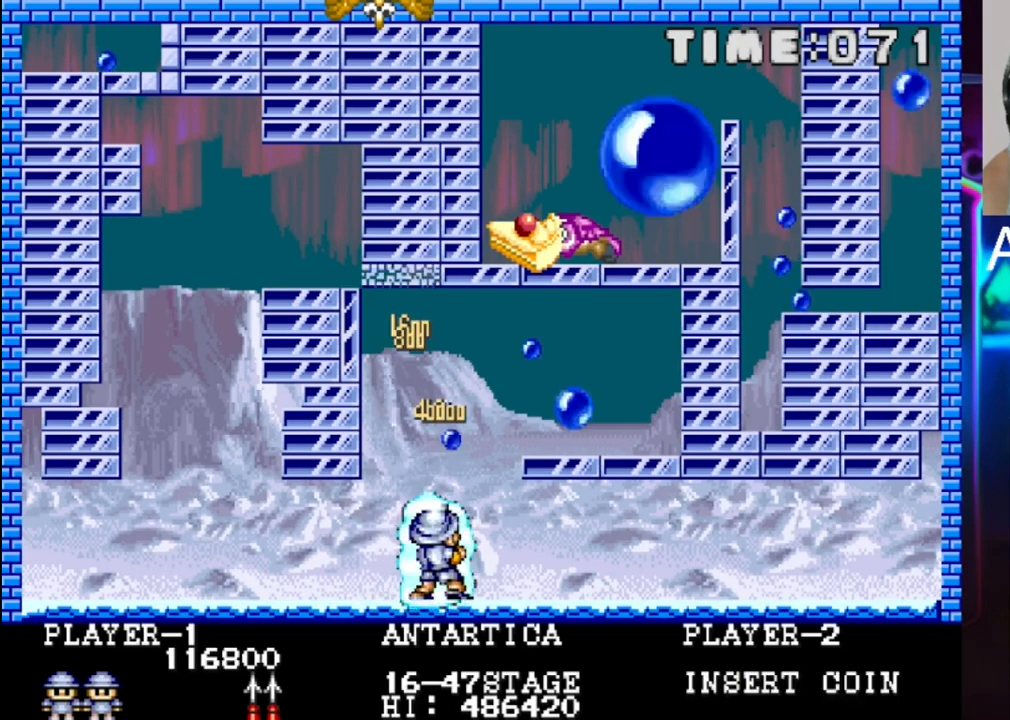
{"buttons": ["X"], "events": [[50, "X", "up"], [133, "X", "down"], [200, "DPAD_LEFT", "down"], [267, "DPAD_LEFT", "up"], [267, "X", "up"], [333, "DPAD_RIGHT", "down"], [400, "X", "down"], [467, "DPAD_RIGHT", "up"]]}
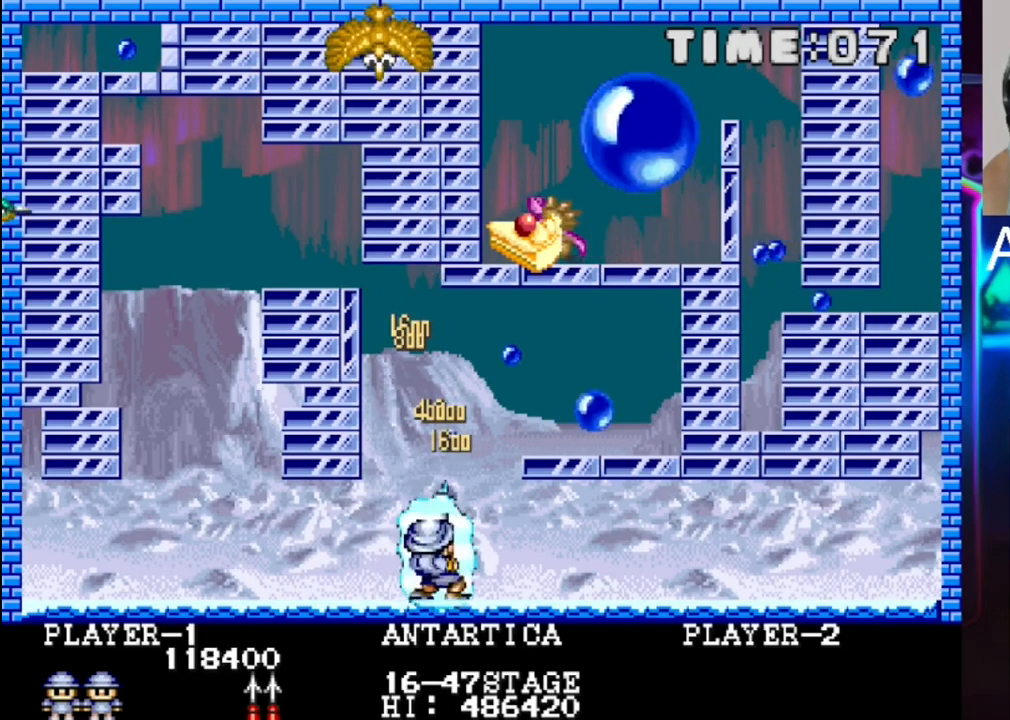
{"buttons": [], "events": [[33, "X", "up"], [167, "DPAD_RIGHT", "down"], [233, "DPAD_RIGHT", "up"], [233, "X", "down"], [350, "X", "up"], [417, "X", "down"], [500, "X", "up"]]}
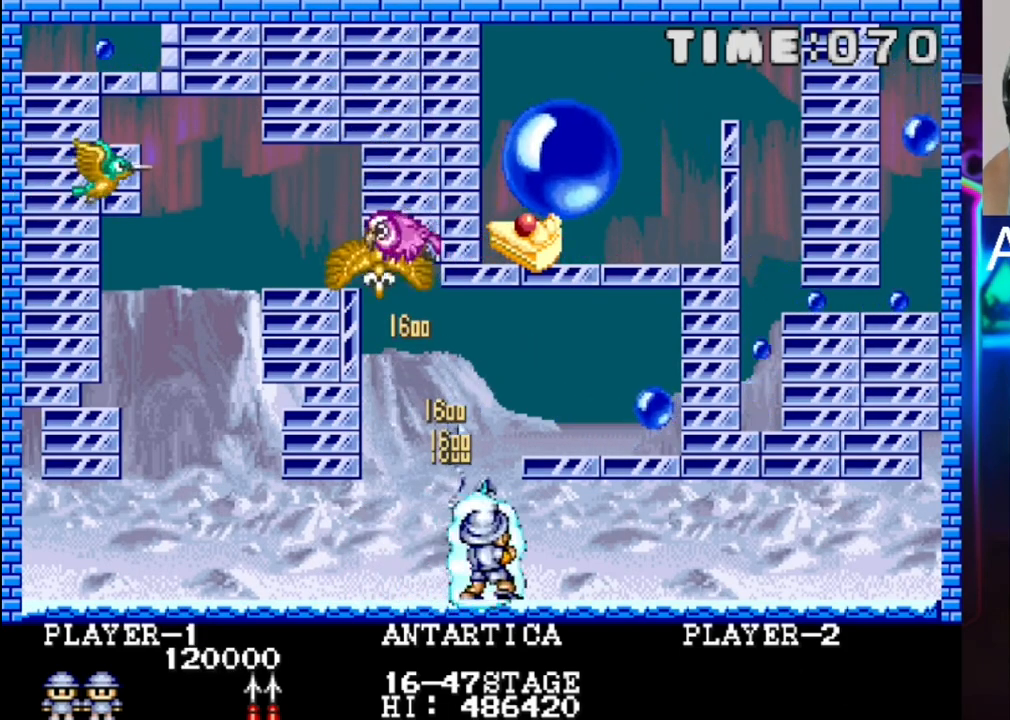
{"buttons": ["X"], "events": [[267, "X", "down"]]}
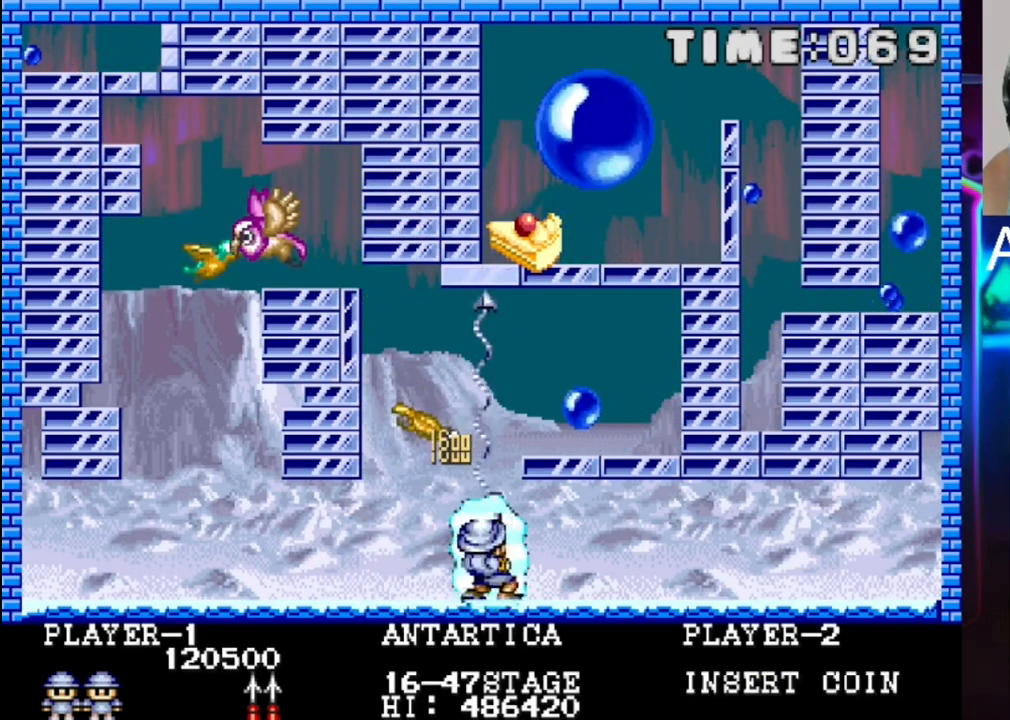
{"buttons": [], "events": [[33, "X", "up"], [100, "X", "down"], [167, "X", "up"], [233, "X", "down"], [317, "X", "up"], [383, "X", "down"], [467, "X", "up"]]}
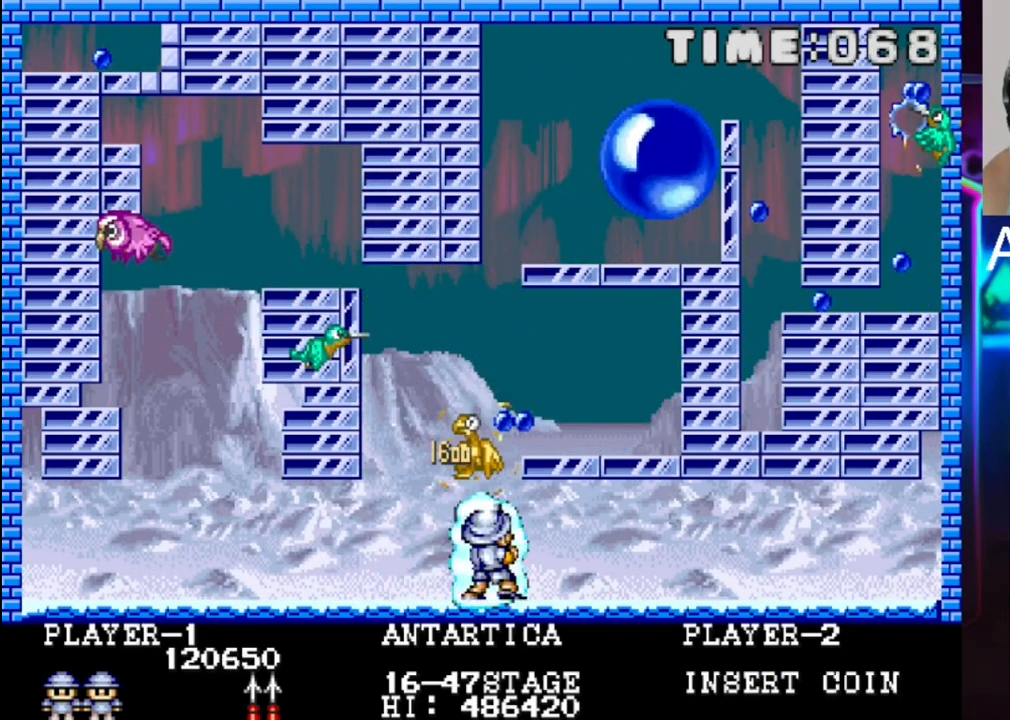
{"buttons": ["X"], "events": [[33, "X", "down"], [167, "X", "up"], [233, "X", "down"], [433, "X", "up"], [500, "X", "down"]]}
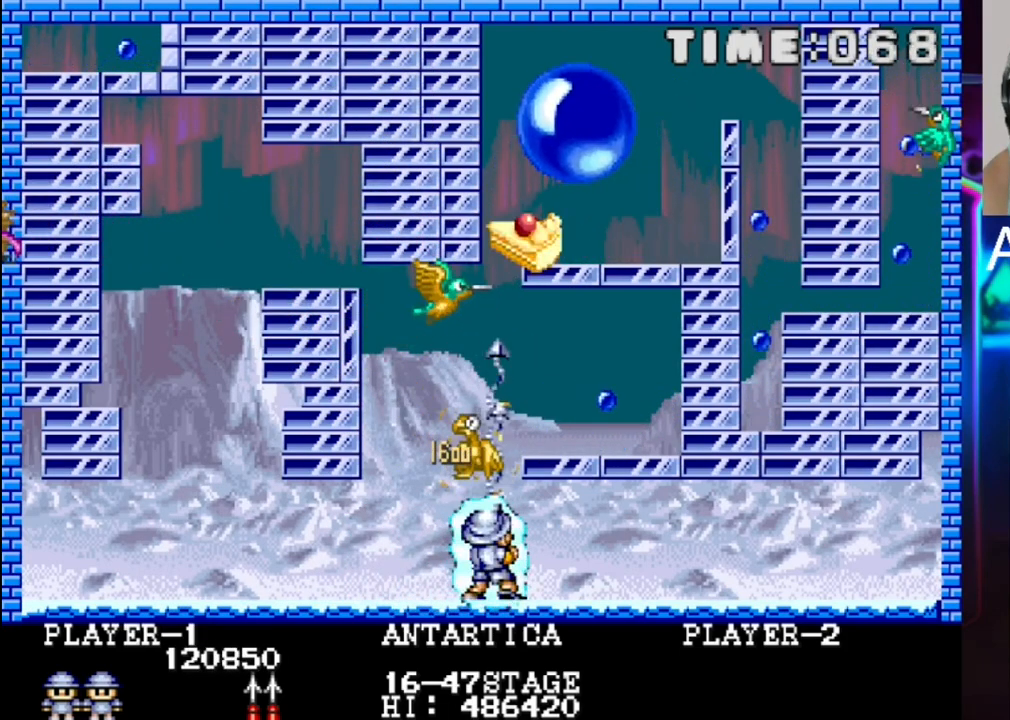
{"buttons": [], "events": [[67, "X", "up"], [133, "X", "down"], [200, "X", "up"], [267, "X", "down"], [350, "X", "up"], [417, "X", "down"], [483, "X", "up"]]}
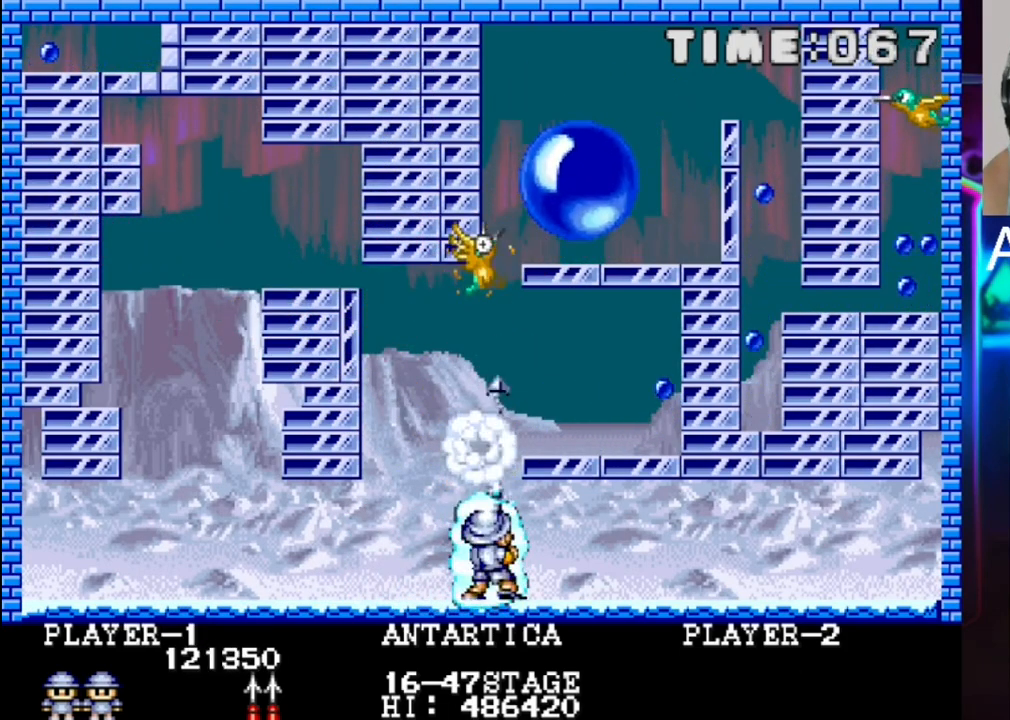
{"buttons": [], "events": [[50, "X", "down"], [133, "X", "up"], [200, "X", "down"], [333, "X", "up"], [400, "X", "down"], [467, "X", "up"]]}
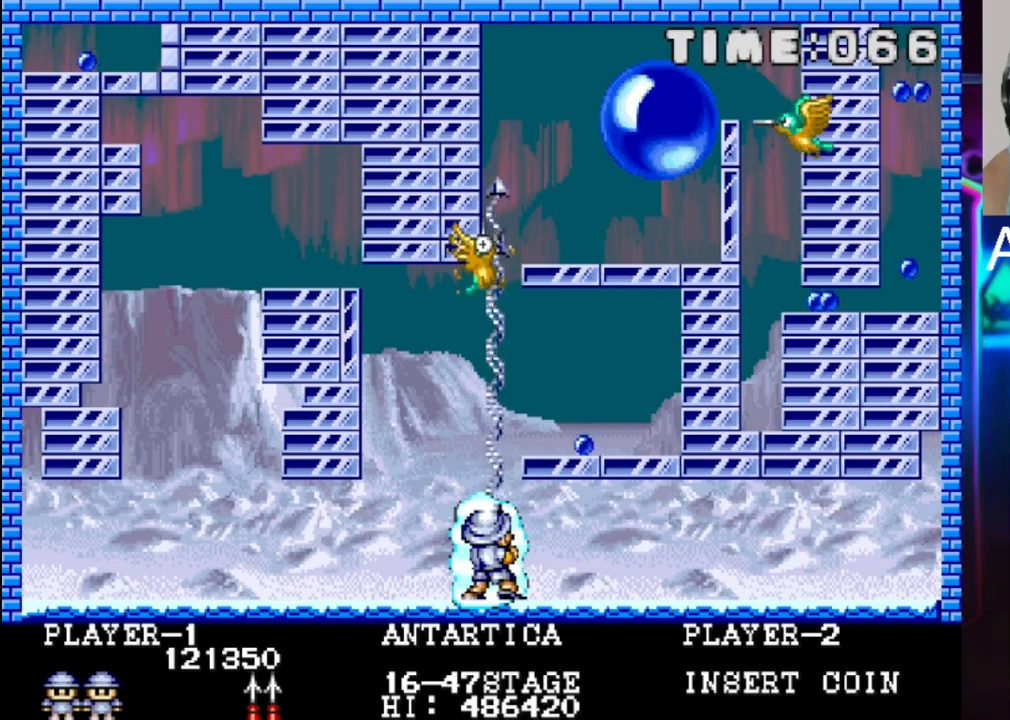
{"buttons": ["X"], "events": [[33, "X", "down"], [183, "X", "up"], [250, "X", "down"], [317, "X", "up"], [383, "X", "down"]]}
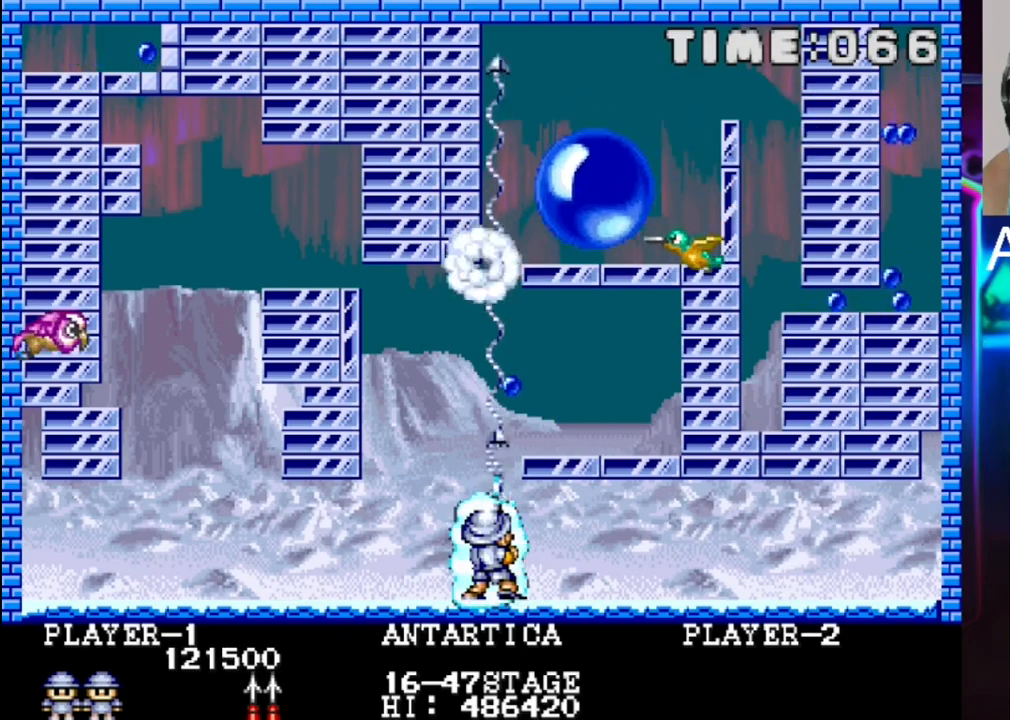
{"buttons": ["X"], "events": [[167, "X", "up"], [233, "X", "down"], [300, "X", "up"], [367, "X", "down"]]}
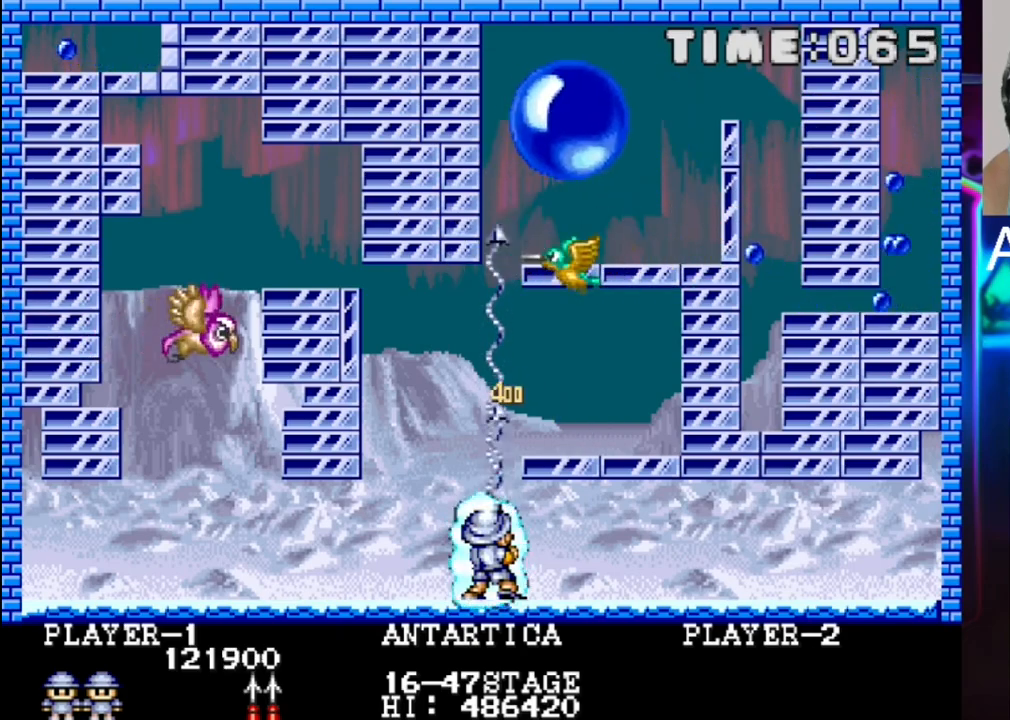
{"buttons": ["X"], "events": [[133, "X", "up"], [200, "X", "down"]]}
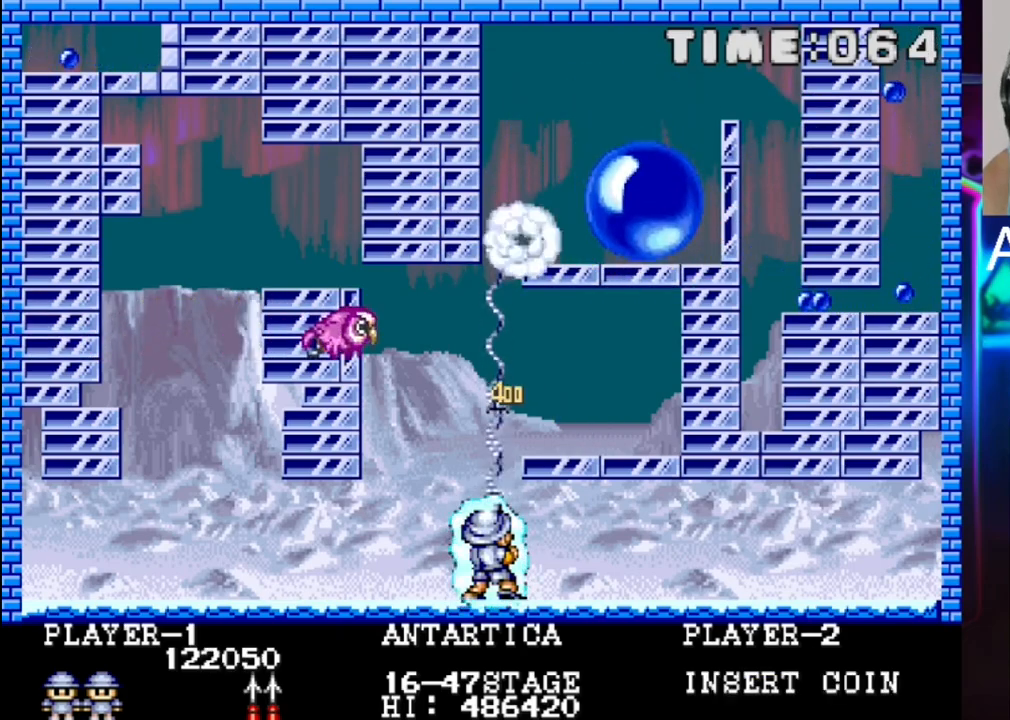
{"buttons": ["X"], "events": [[317, "X", "up"], [383, "X", "down"]]}
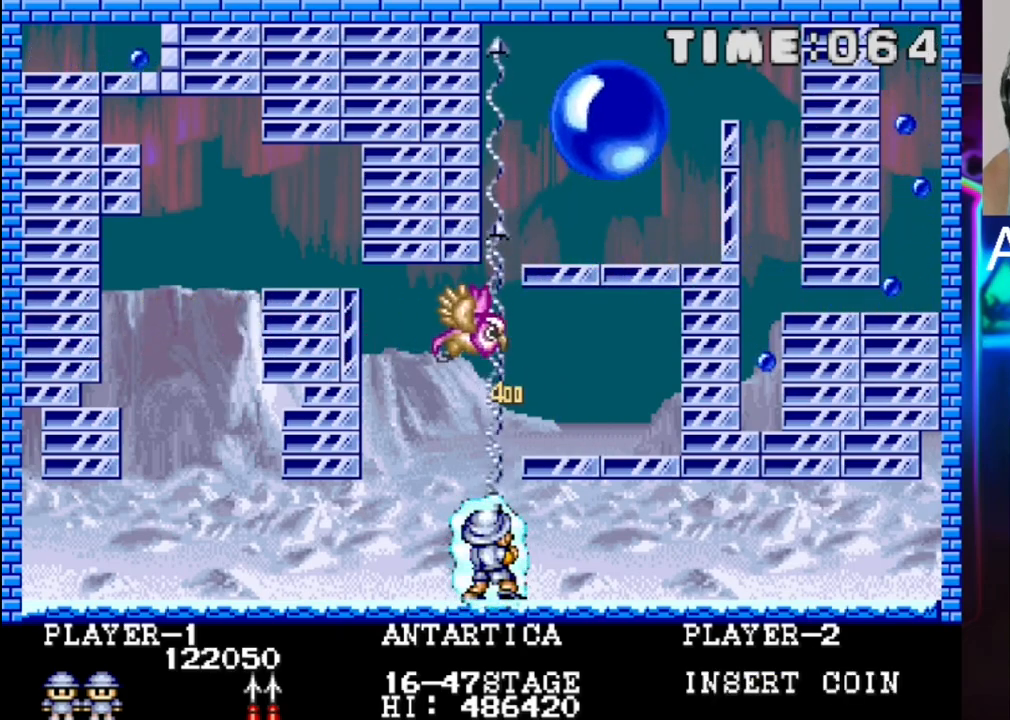
{"buttons": [], "events": [[150, "X", "up"], [217, "X", "down"], [283, "X", "up"], [367, "X", "down"], [500, "X", "up"]]}
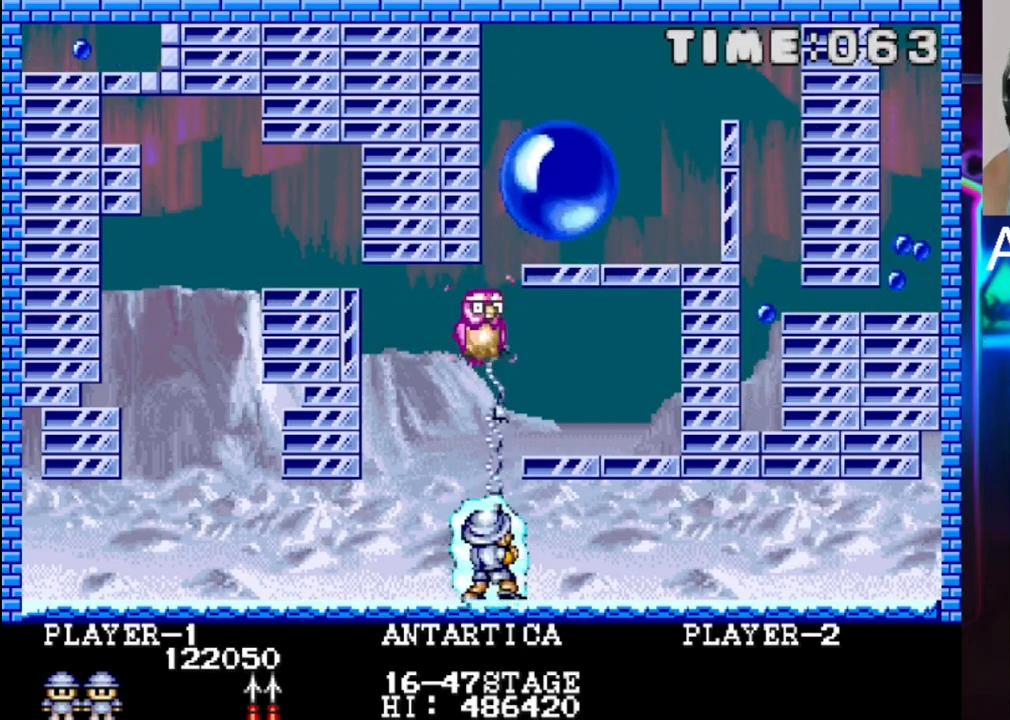
{"buttons": ["X"], "events": [[67, "X", "down"], [133, "X", "up"], [200, "X", "down"], [317, "X", "up"], [383, "X", "down"]]}
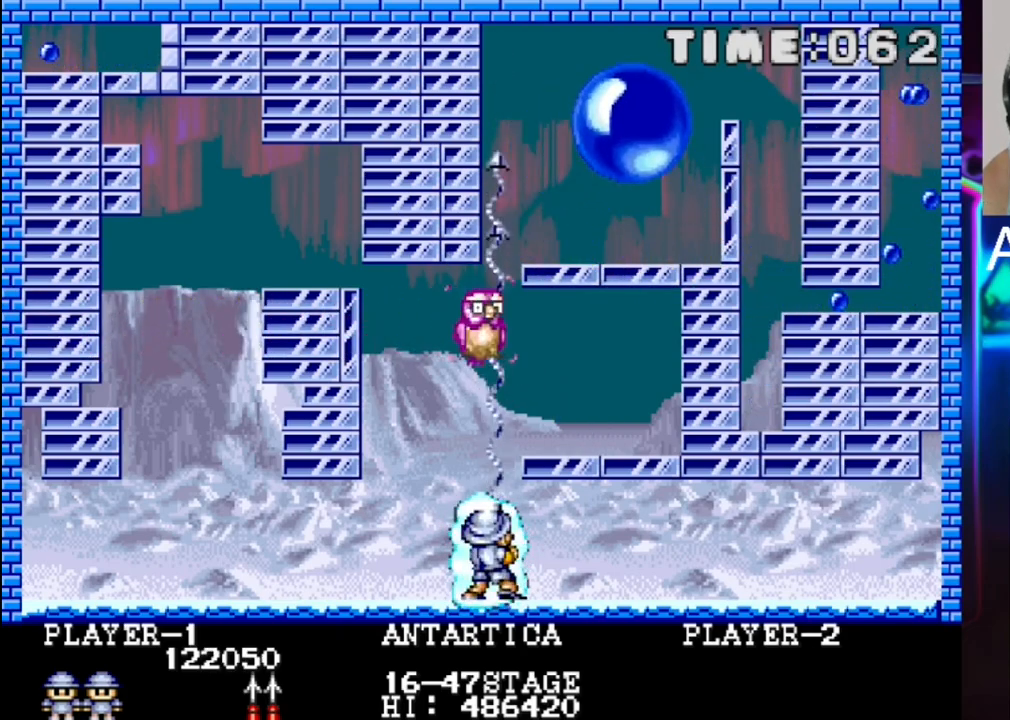
{"buttons": ["X"], "events": [[17, "X", "up"], [83, "X", "down"], [217, "X", "up"], [483, "X", "down"]]}
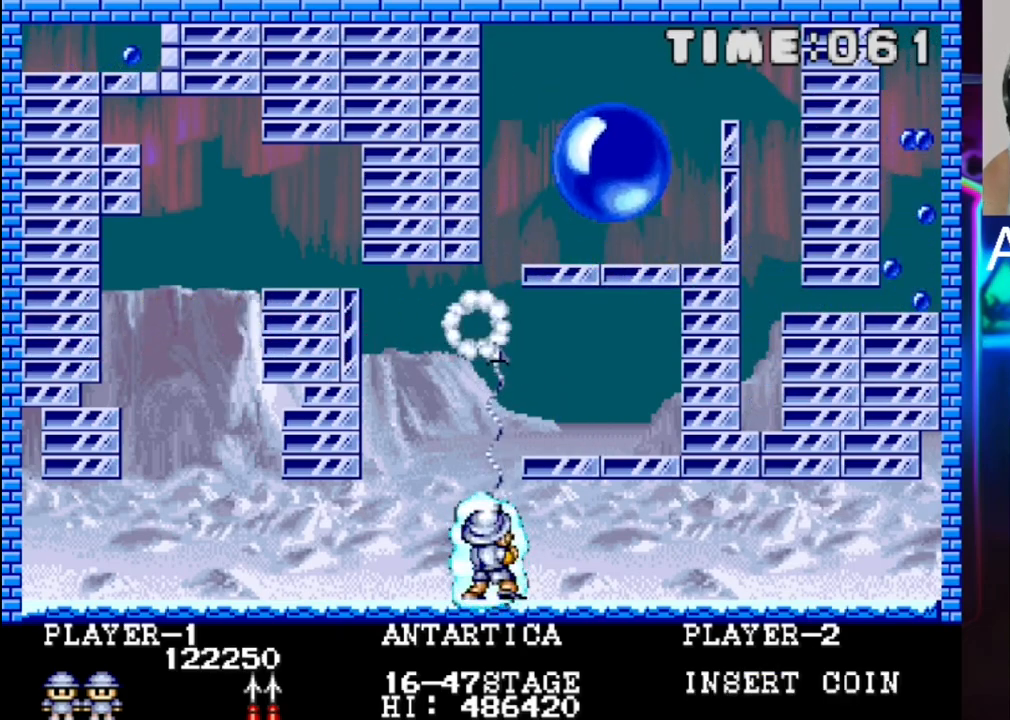
{"buttons": ["X"], "events": [[117, "X", "up"], [183, "X", "down"], [317, "X", "up"], [383, "X", "down"]]}
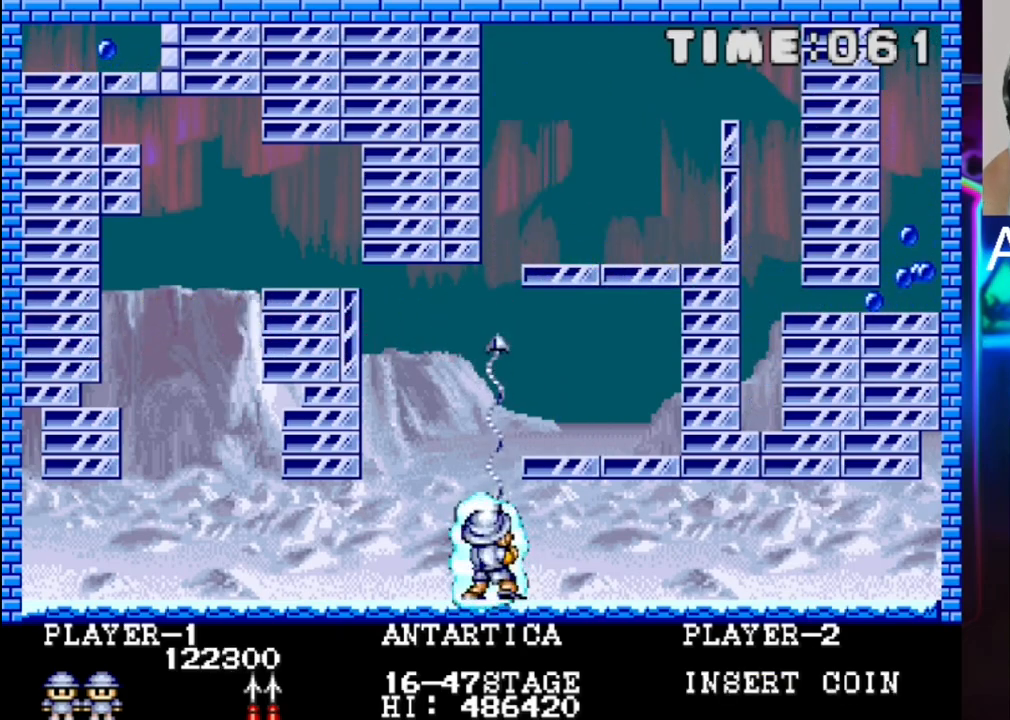
{"buttons": ["X"], "events": [[17, "X", "up"], [83, "X", "down"], [150, "X", "up"], [217, "X", "down"], [350, "X", "up"], [433, "X", "down"]]}
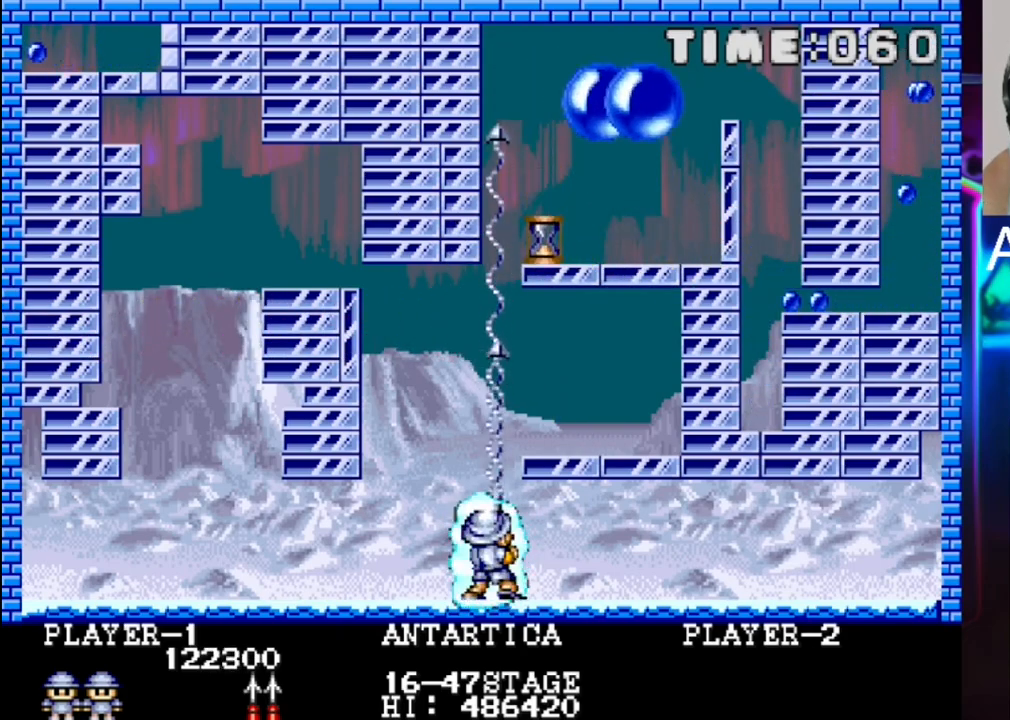
{"buttons": ["X"], "events": [[67, "X", "up"], [200, "X", "down"], [333, "X", "up"], [467, "X", "down"]]}
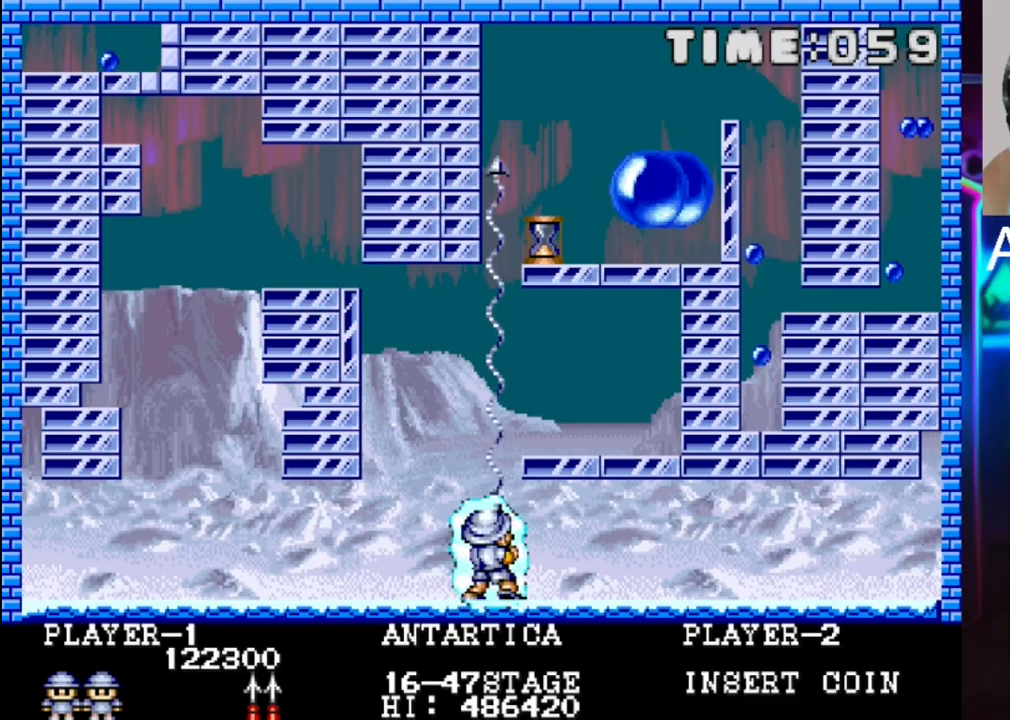
{"buttons": ["X"], "events": [[100, "X", "up"], [167, "X", "down"], [300, "X", "up"], [367, "X", "down"], [433, "X", "up"], [500, "X", "down"]]}
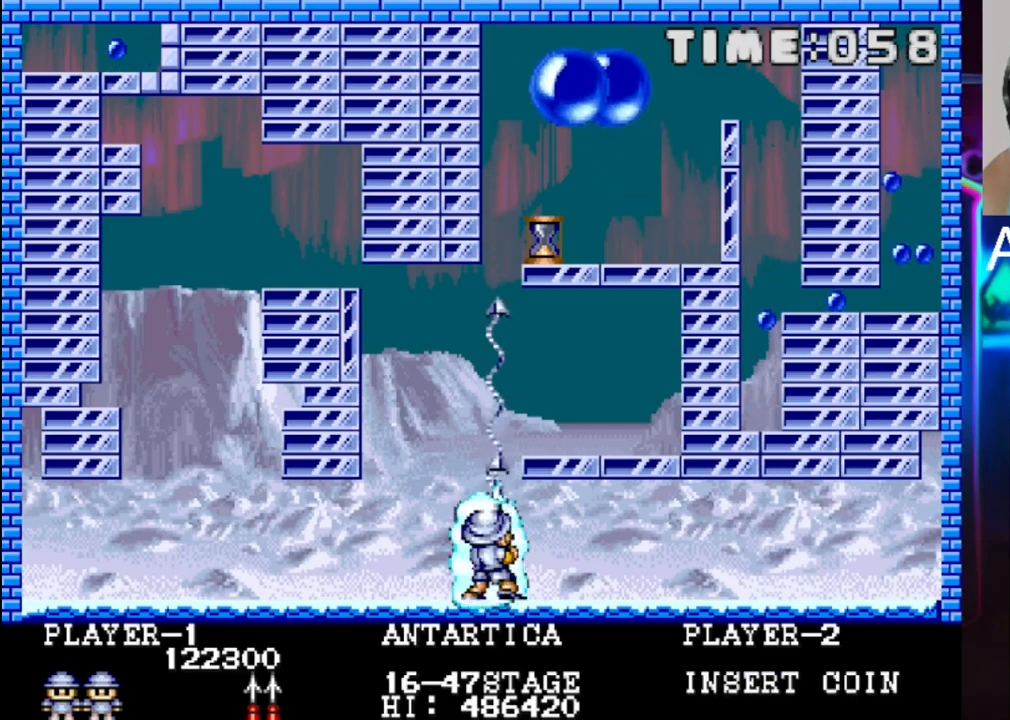
{"buttons": ["X"], "events": [[267, "X", "up"], [333, "X", "down"]]}
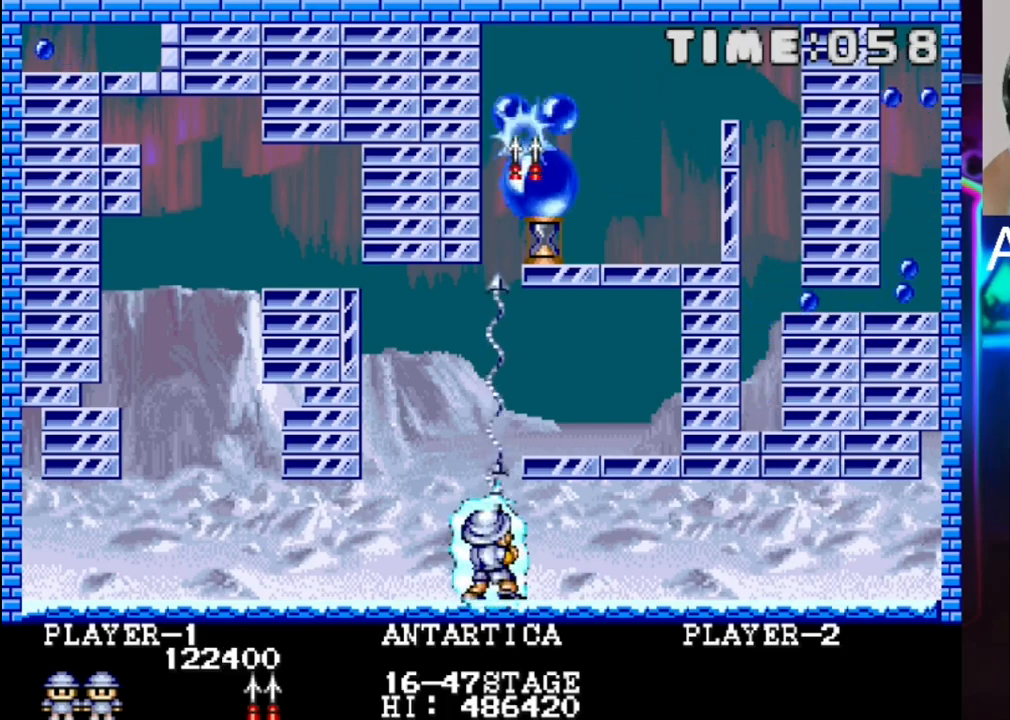
{"buttons": ["X"], "events": [[117, "X", "up"], [183, "X", "down"], [250, "X", "up"], [317, "X", "down"]]}
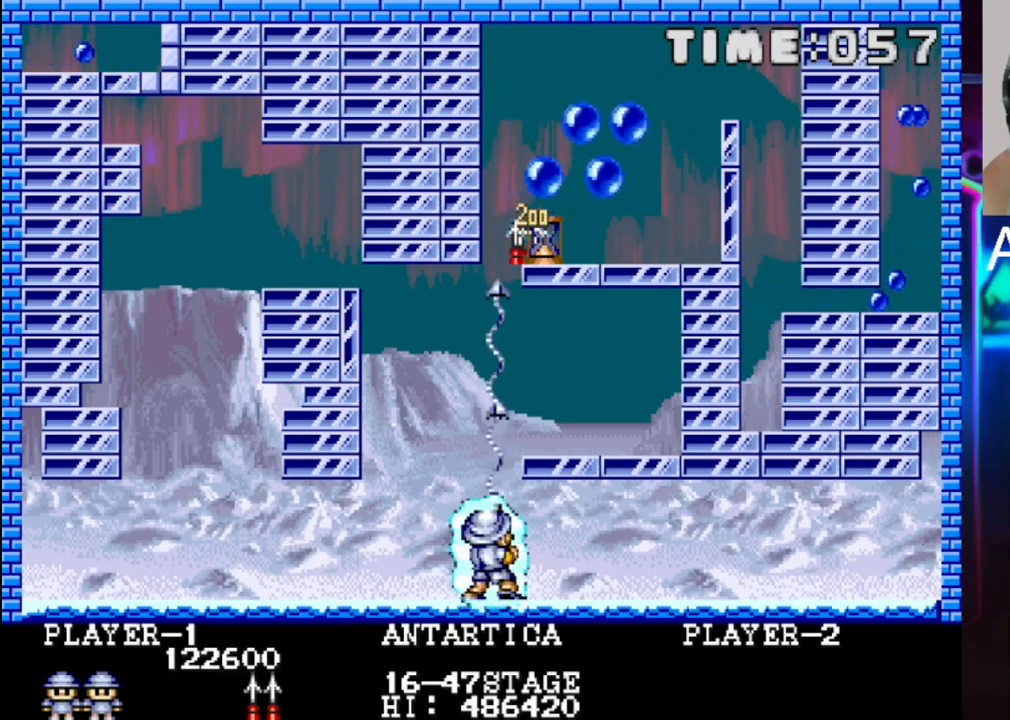
{"buttons": [], "events": [[100, "X", "up"], [317, "X", "down"], [450, "X", "up"]]}
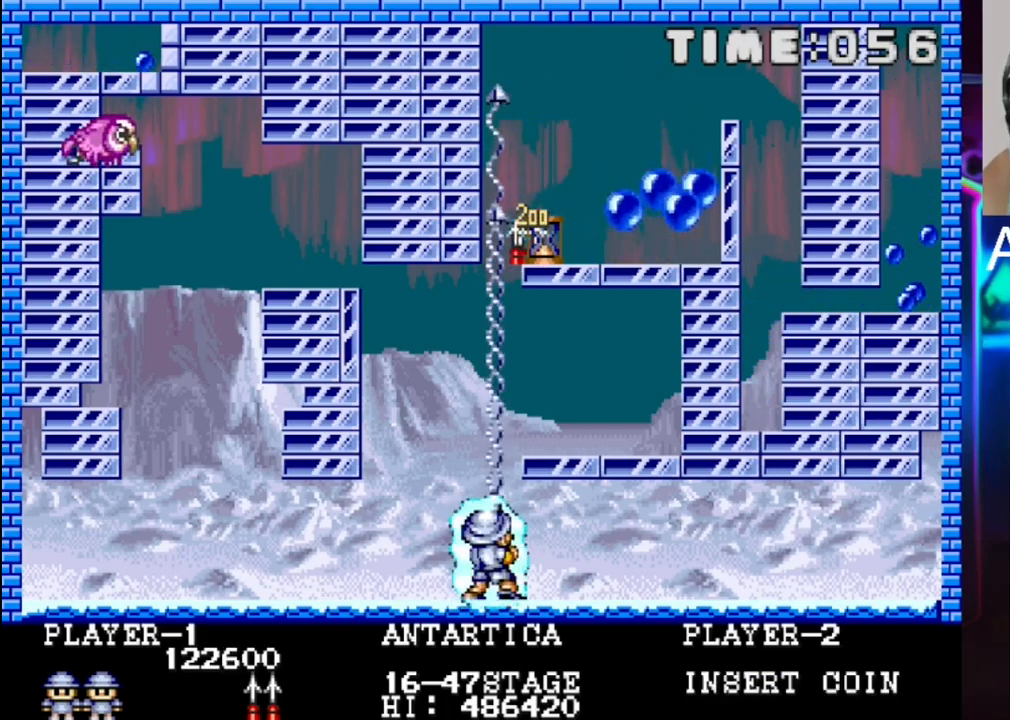
{"buttons": [], "events": [[150, "X", "down"], [283, "X", "up"], [350, "X", "down"], [483, "X", "up"]]}
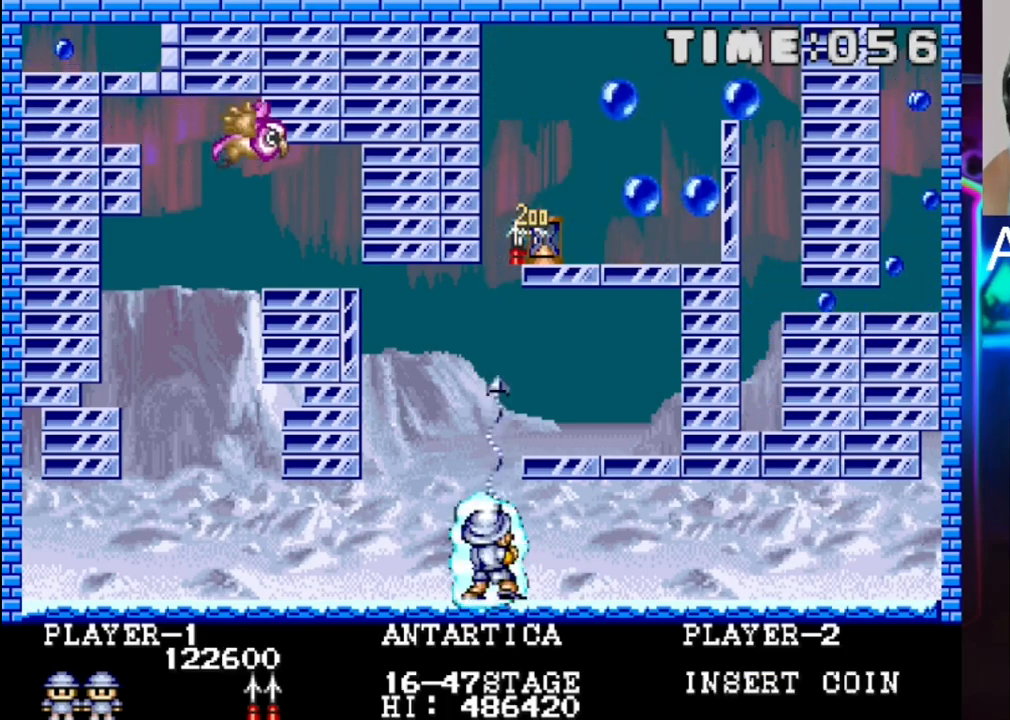
{"buttons": [], "events": [[50, "X", "down"], [317, "X", "up"], [383, "X", "down"], [450, "X", "up"]]}
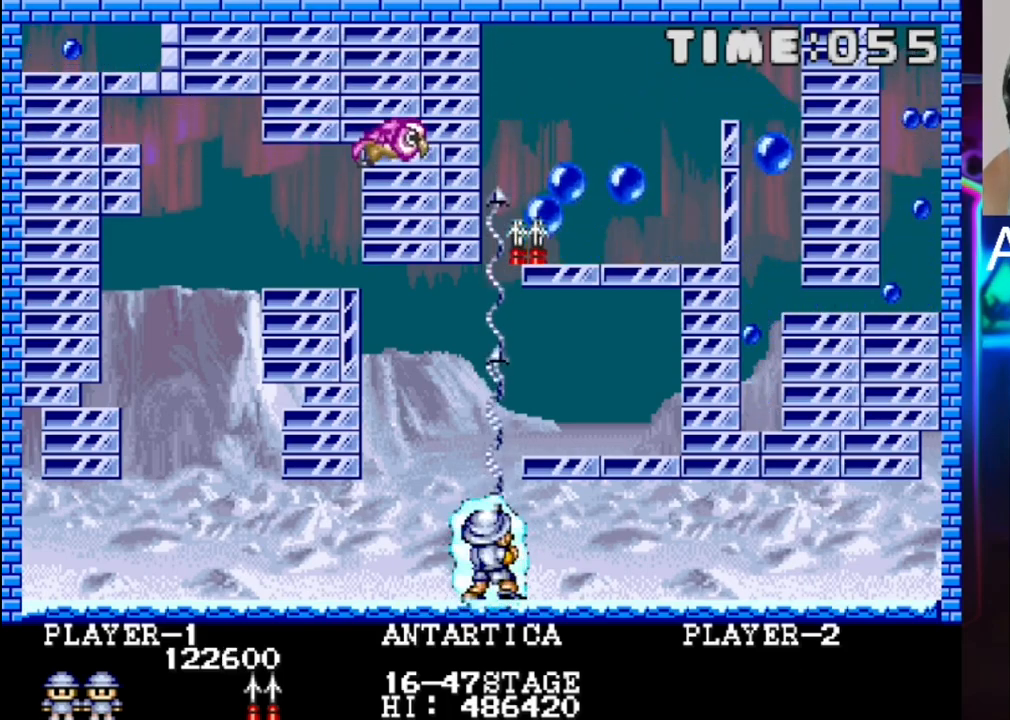
{"buttons": ["X"], "events": [[17, "X", "down"], [283, "X", "up"], [350, "X", "down"], [417, "X", "up"], [483, "X", "down"]]}
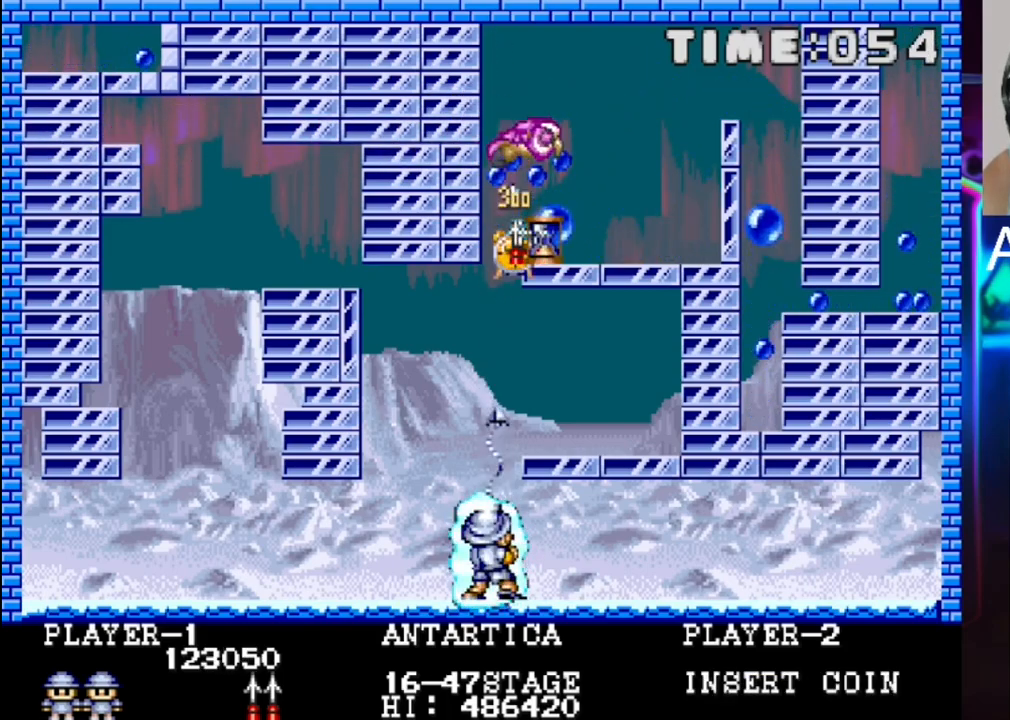
{"buttons": ["X"], "events": [[50, "X", "up"], [117, "X", "down"]]}
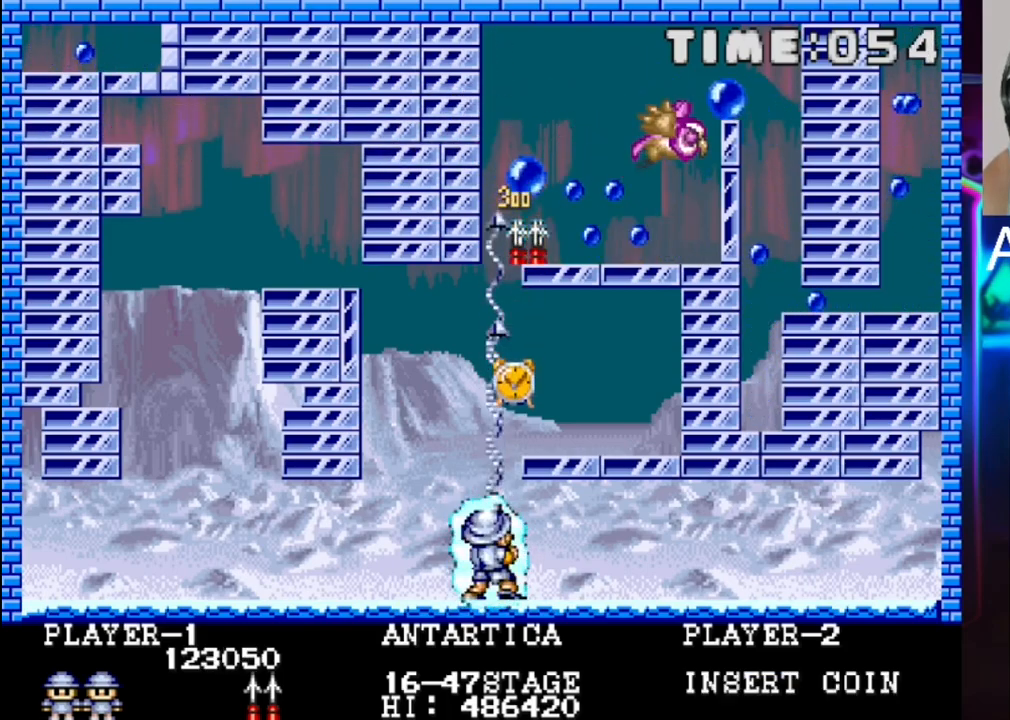
{"buttons": ["X"], "events": [[33, "X", "up"], [100, "X", "down"], [367, "X", "up"], [433, "X", "down"]]}
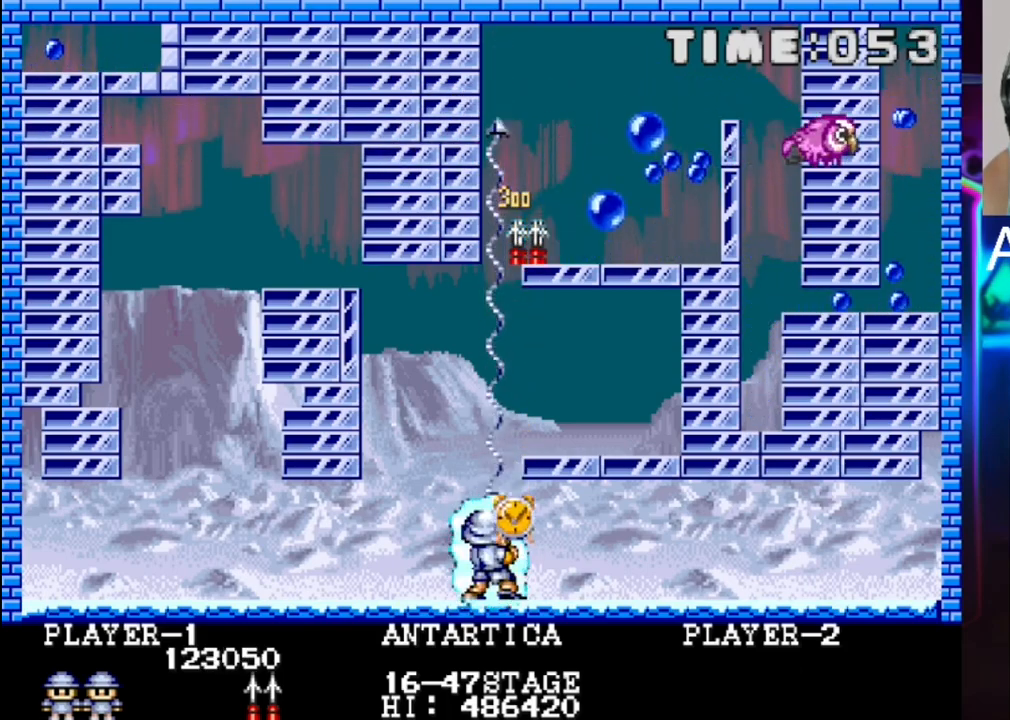
{"buttons": [], "events": [[67, "X", "up"], [267, "DPAD_RIGHT", "down"], [467, "DPAD_RIGHT", "up"]]}
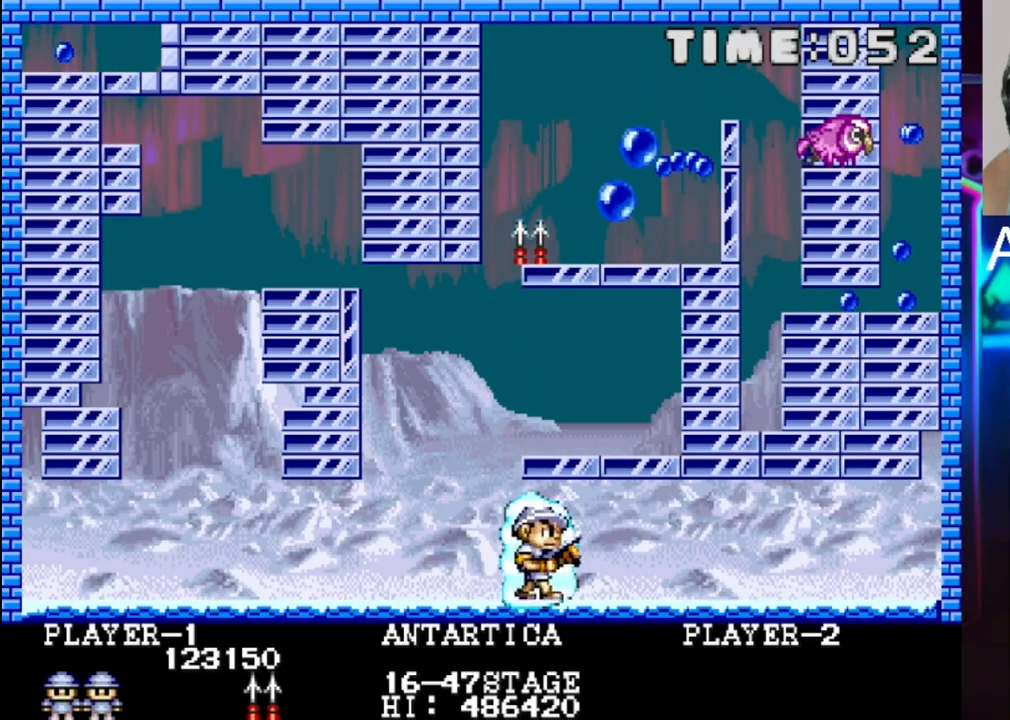
{"buttons": ["X"], "events": [[33, "X", "down"], [233, "DPAD_DOWN", "down"], [233, "DPAD_RIGHT", "down"], [300, "DPAD_DOWN", "up"], [367, "DPAD_RIGHT", "up"]]}
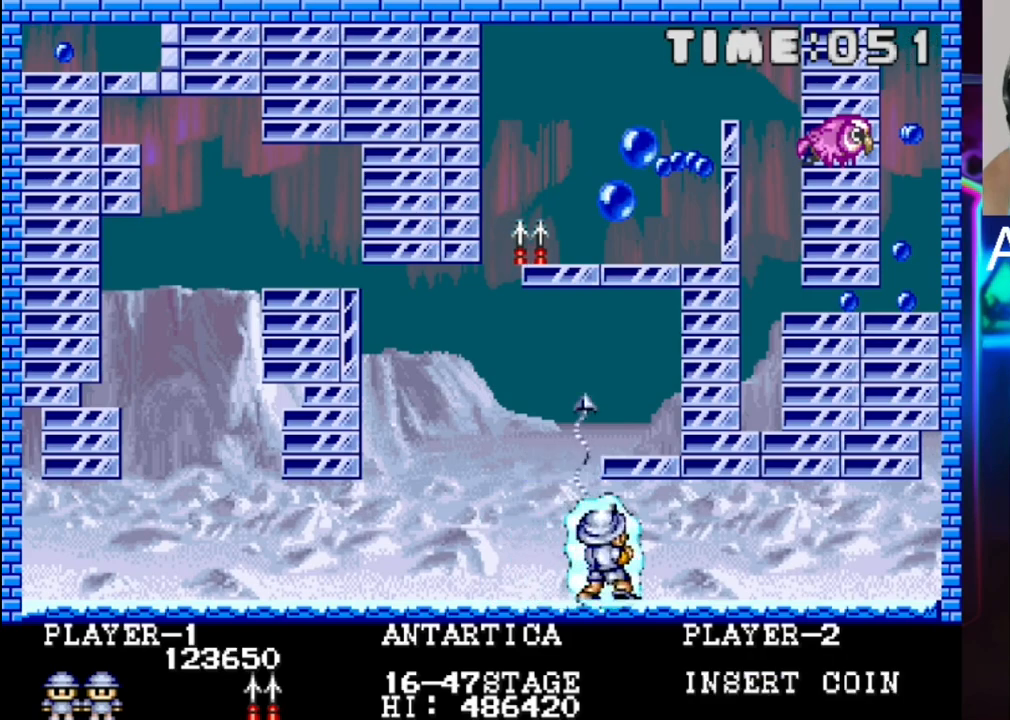
{"buttons": [], "events": [[133, "X", "up"], [200, "DPAD_RIGHT", "down"], [200, "X", "down"], [267, "DPAD_RIGHT", "up"], [333, "X", "up"], [400, "X", "down"], [467, "X", "up"]]}